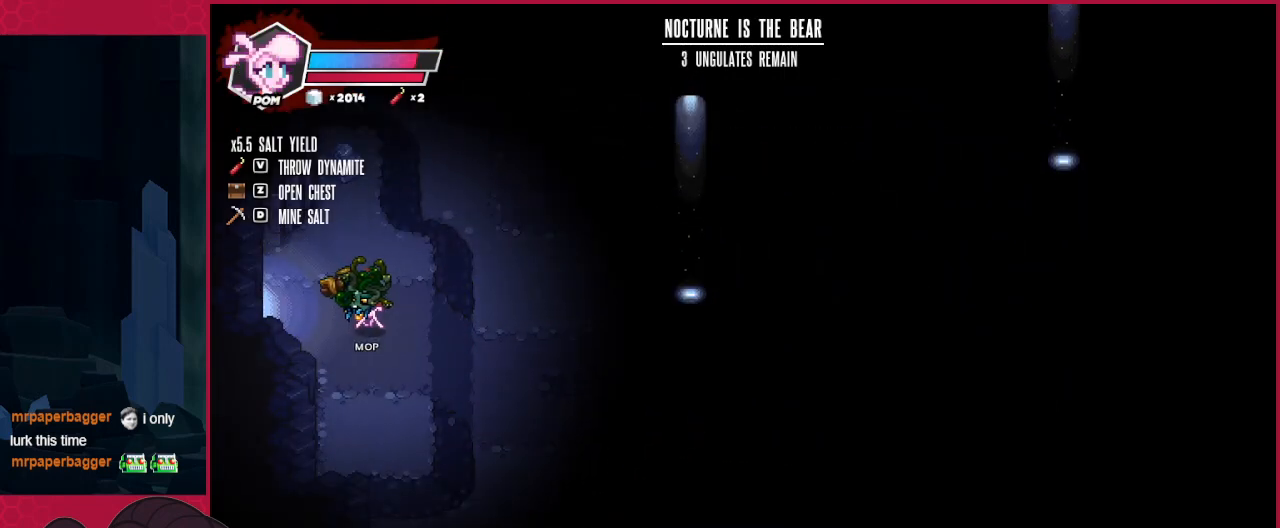
Gameplay with keyboard; each line is a JSON object with the keys held at the frame after it. "events" lists presses ("down") and releases ("up") of "a", "b", "c", "d", "down", "left", "right" and "up" between this image and that frame as [ms after this image, input, new state], when the widget could be followed in between. No other keys are recorded. Mouse input is not recorded.
{"keys": ["left"], "events": []}
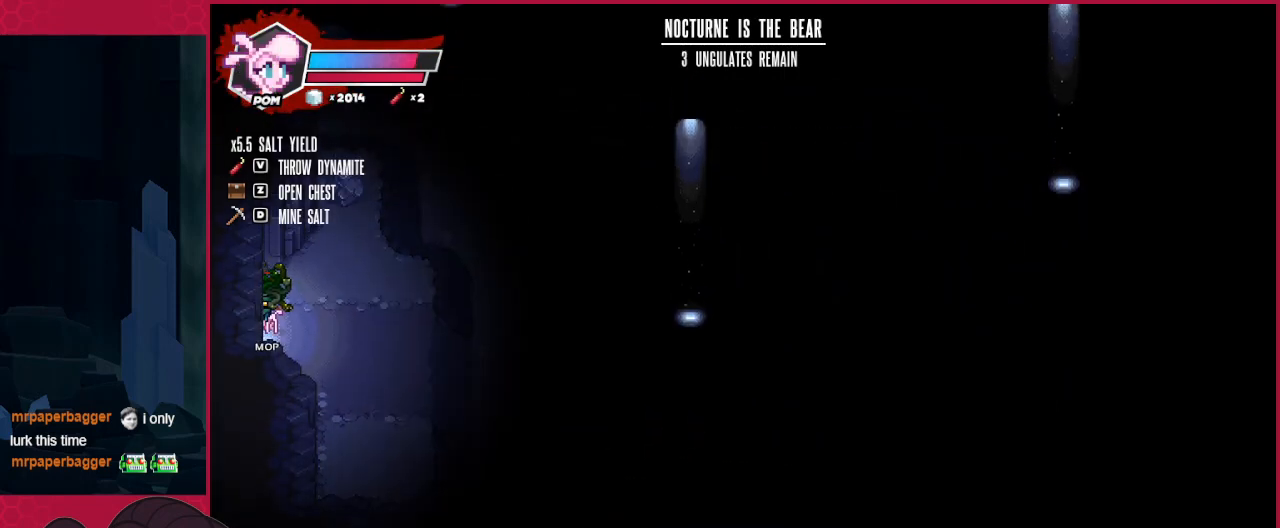
{"keys": ["left"], "events": []}
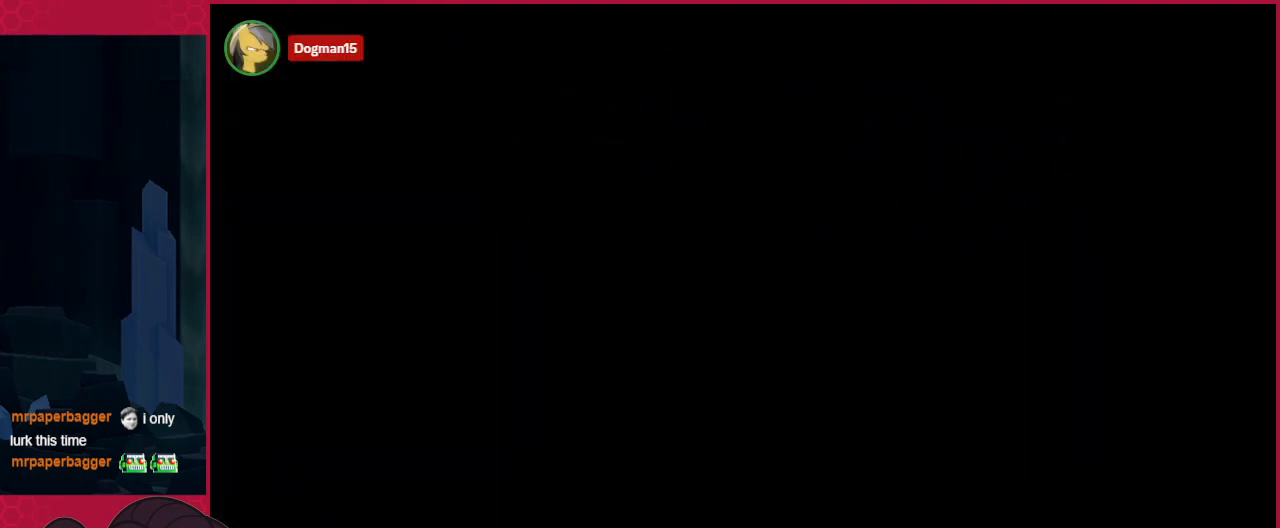
{"keys": [], "events": [[35, "left", "up"]]}
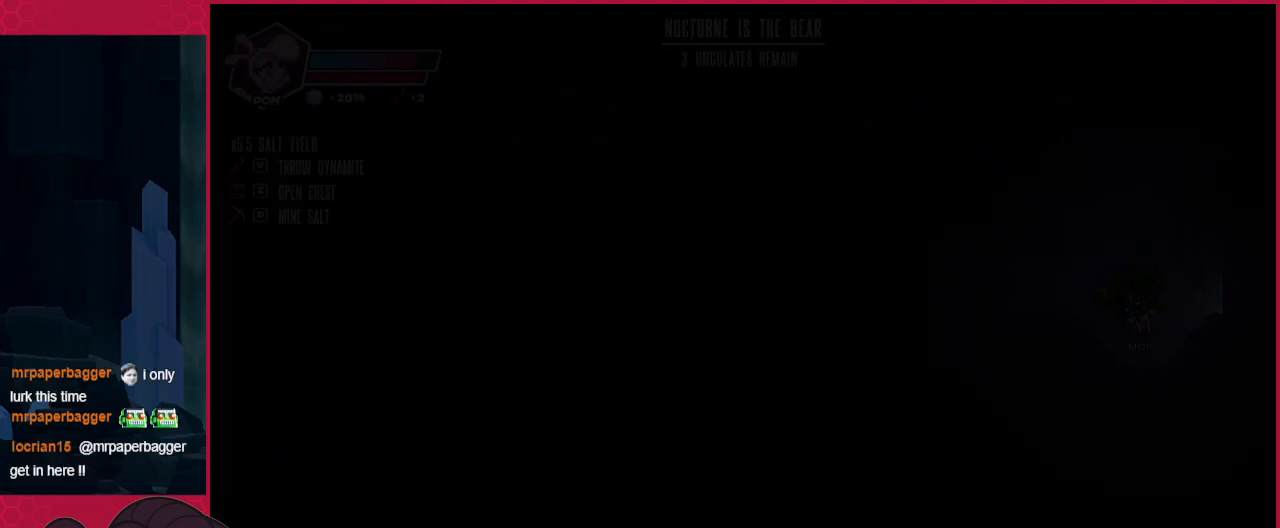
{"keys": ["left"], "events": [[172, "left", "down"]]}
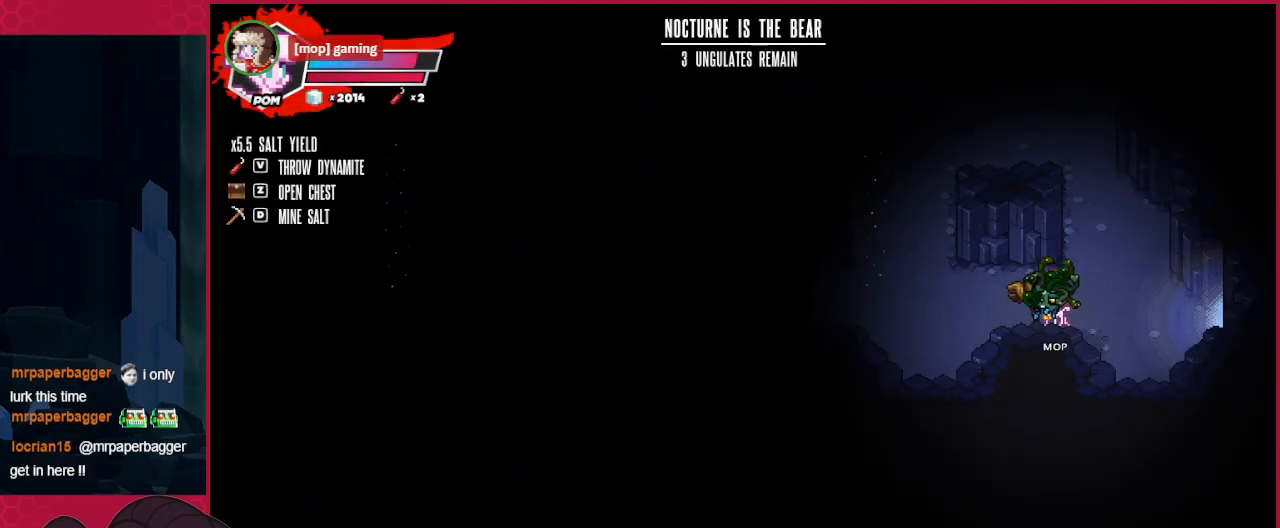
{"keys": ["left"], "events": [[104, "down", "down"], [345, "down", "up"]]}
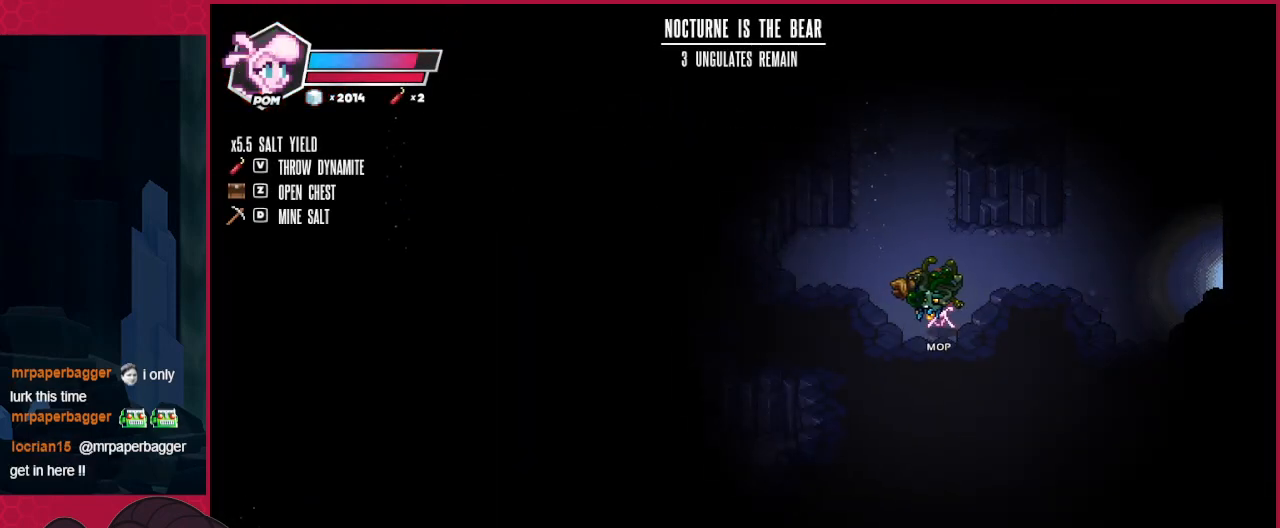
{"keys": ["right", "up"], "events": [[35, "up", "down"], [482, "left", "up"], [482, "right", "down"]]}
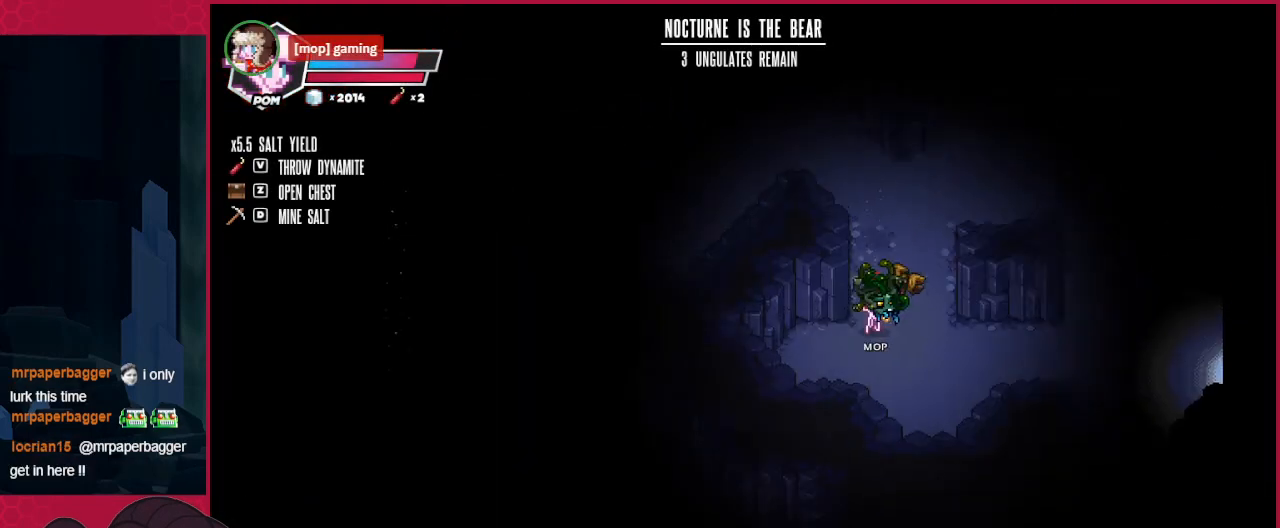
{"keys": ["left", "up"], "events": [[103, "right", "up"], [172, "left", "down"]]}
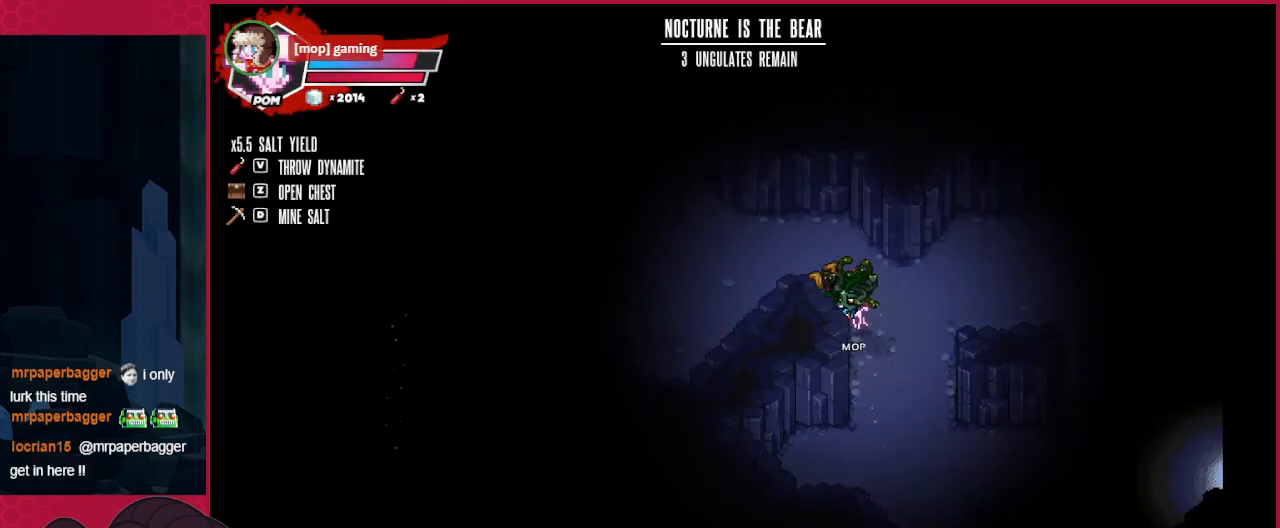
{"keys": ["left", "up"], "events": []}
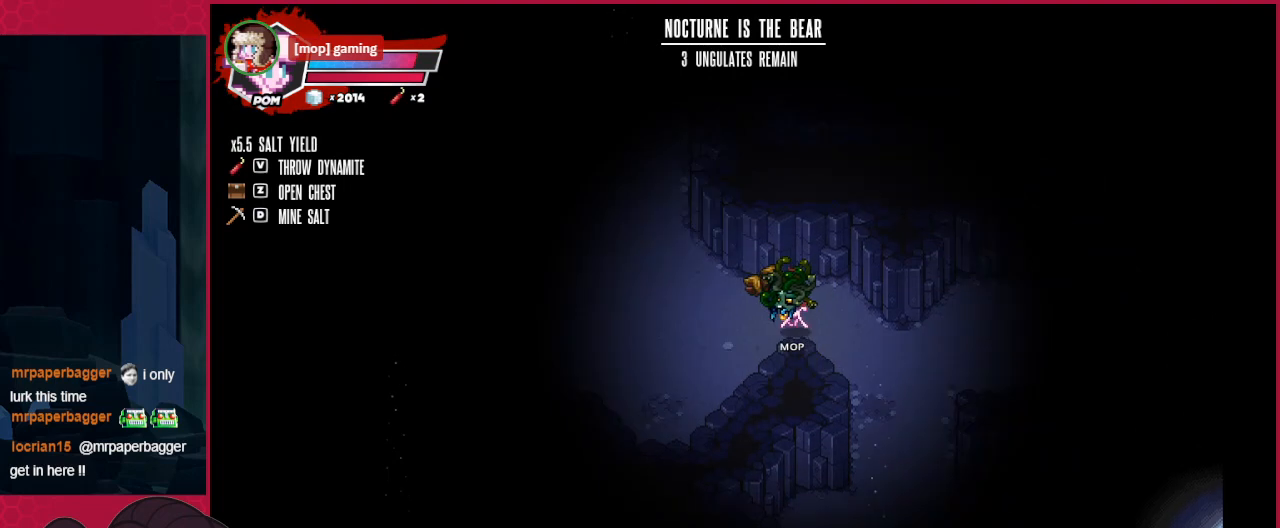
{"keys": ["down", "left"], "events": [[35, "up", "up"], [448, "down", "down"]]}
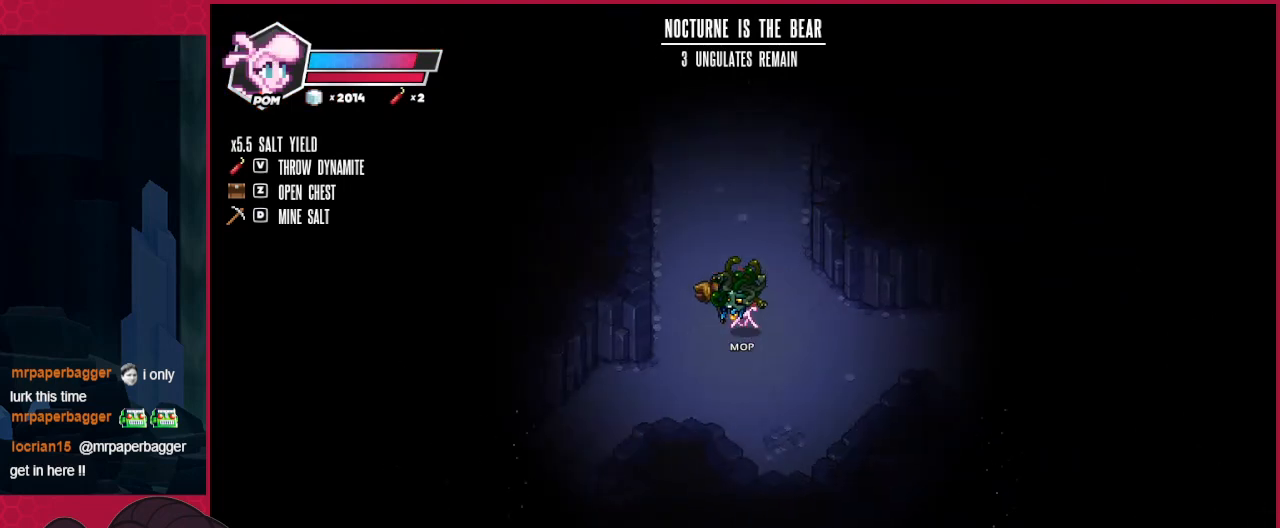
{"keys": ["down", "left"], "events": [[69, "down", "up"], [172, "down", "down"]]}
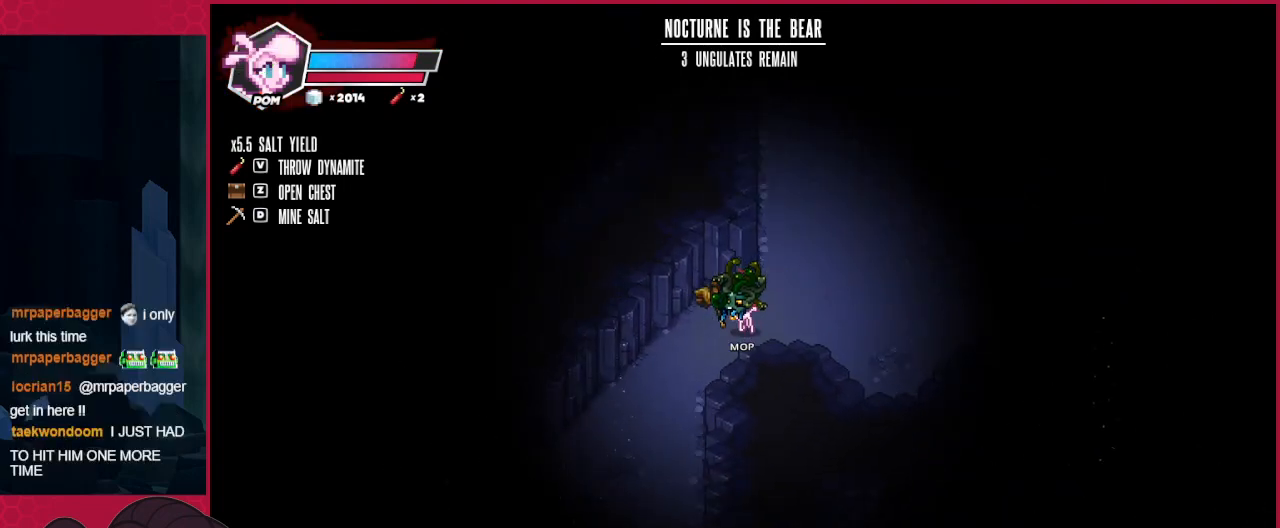
{"keys": ["down", "left"], "events": []}
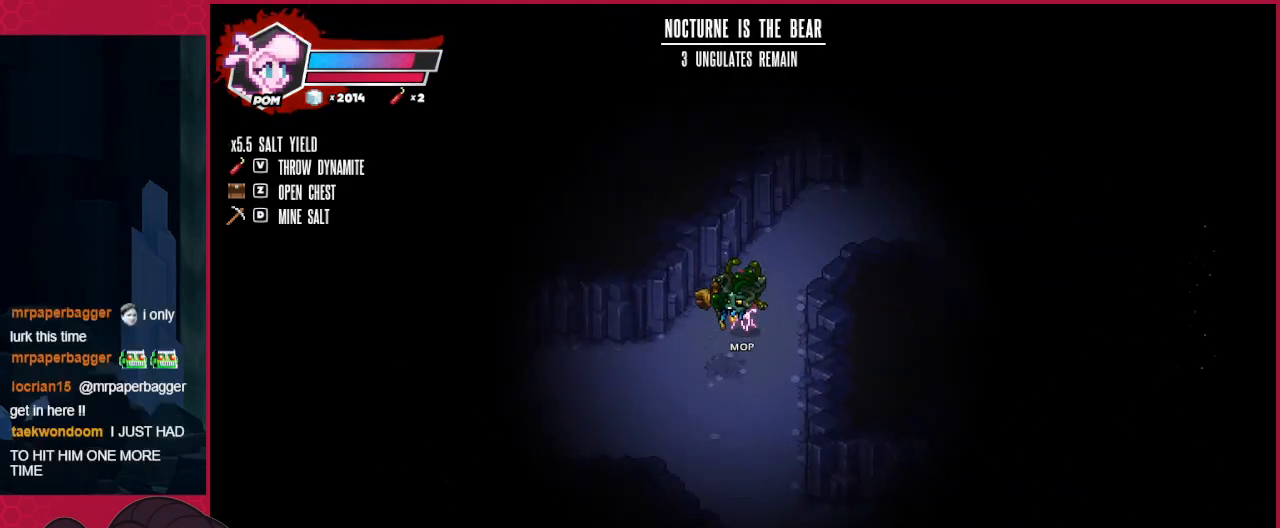
{"keys": ["down", "left"], "events": []}
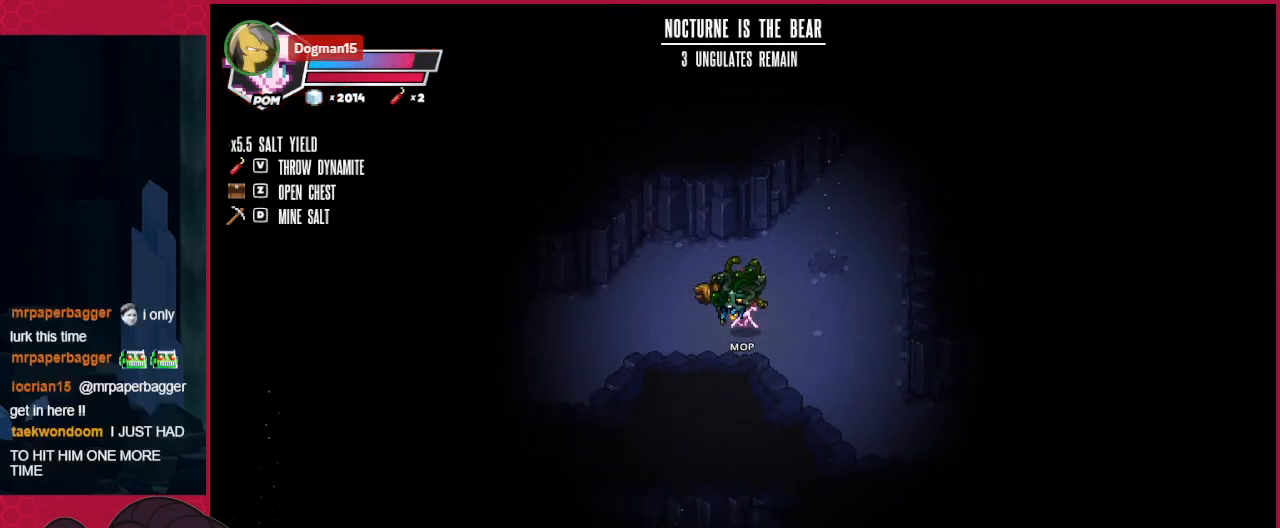
{"keys": ["down", "left"], "events": []}
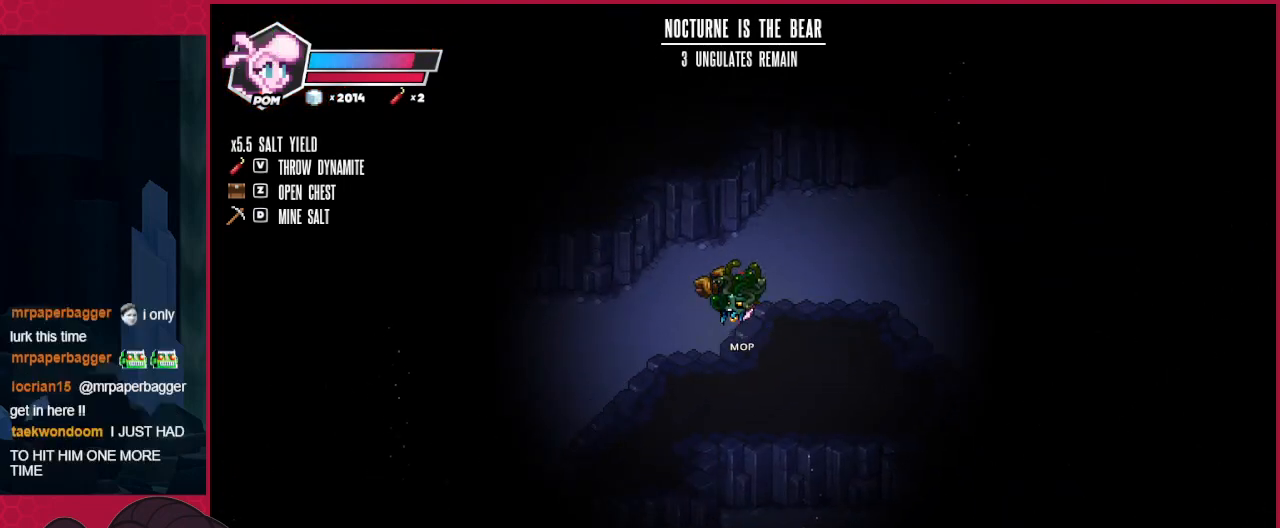
{"keys": ["left"], "events": [[138, "down", "up"]]}
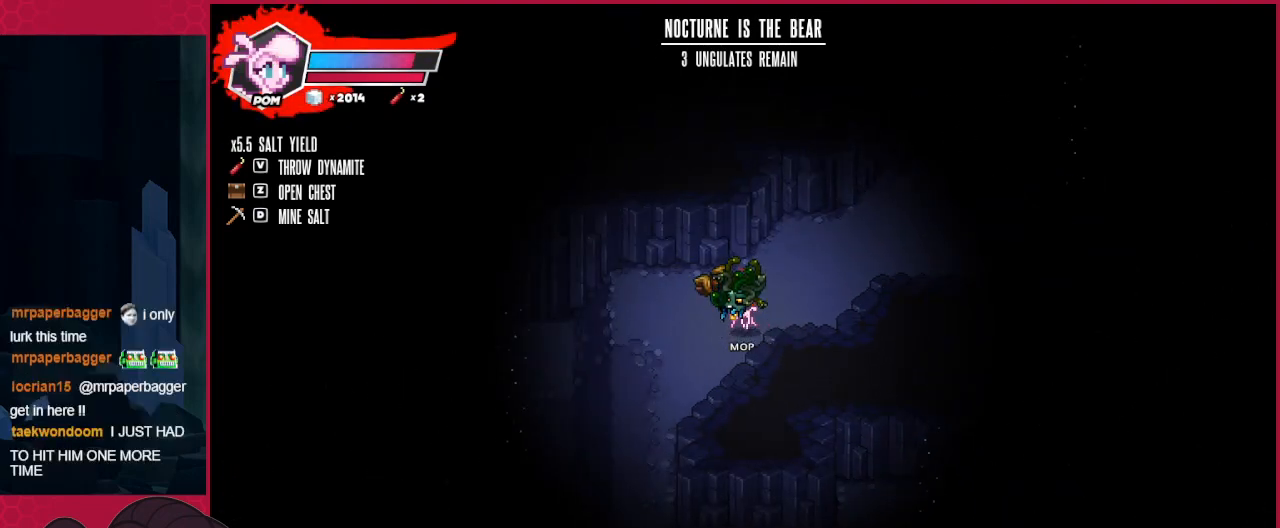
{"keys": ["down", "left"], "events": [[276, "down", "down"]]}
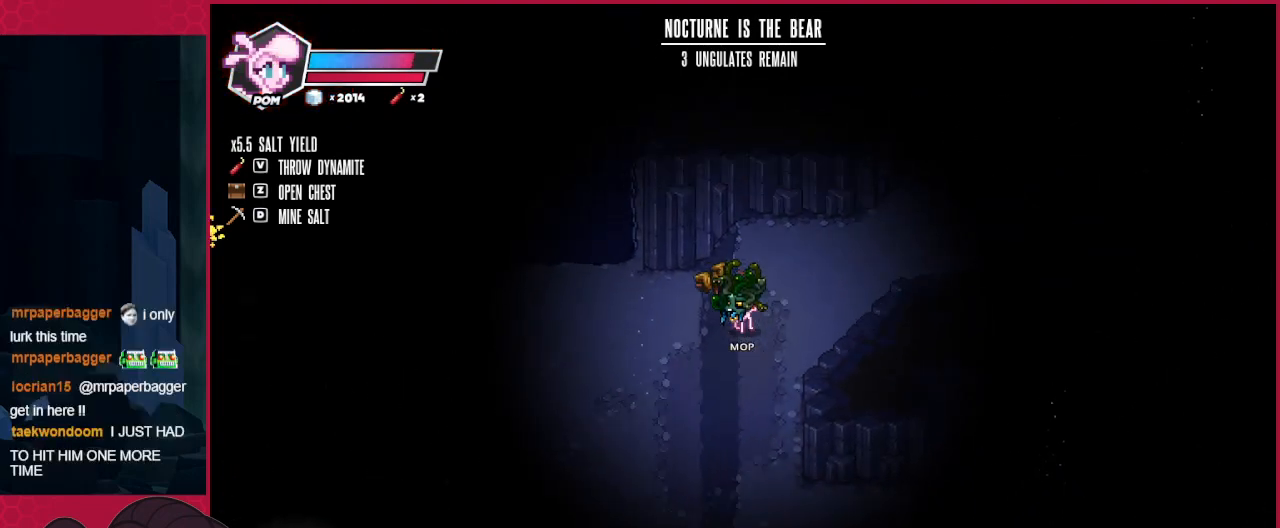
{"keys": ["left"], "events": [[172, "down", "up"]]}
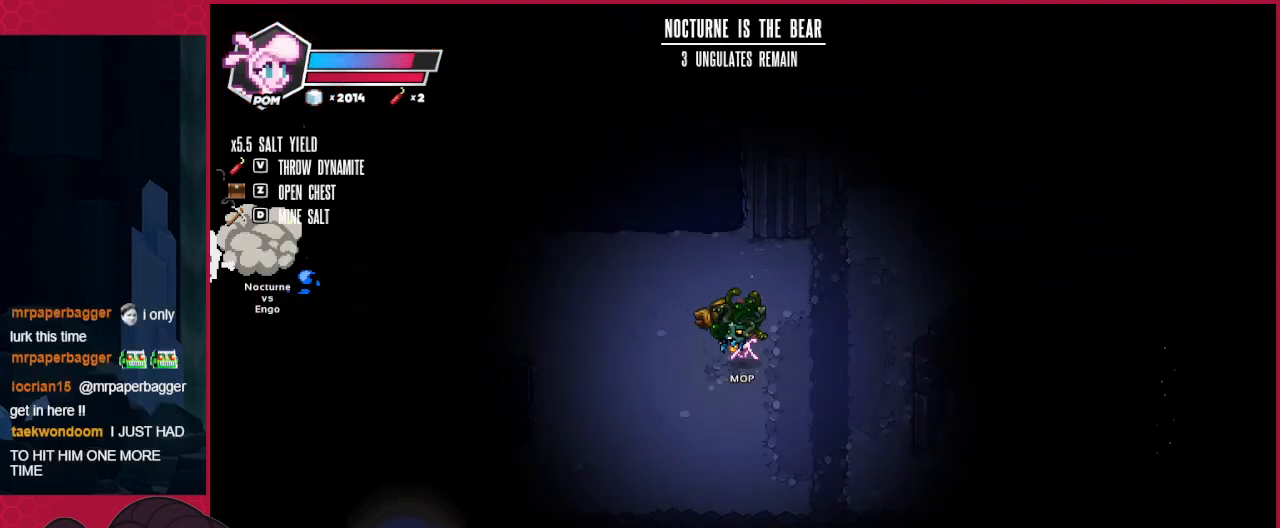
{"keys": ["left"], "events": []}
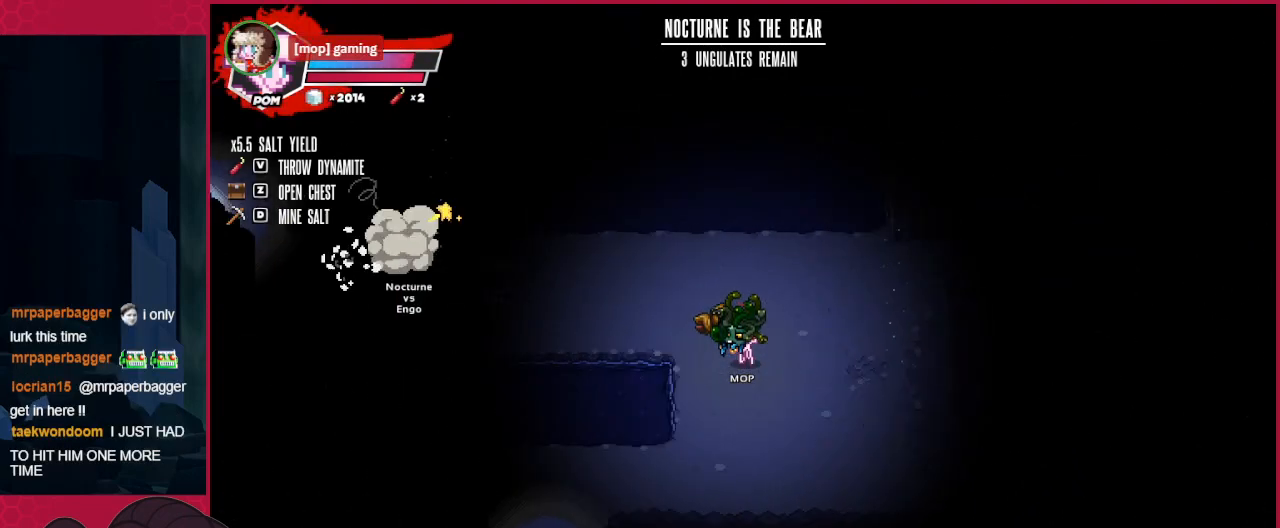
{"keys": ["left"], "events": []}
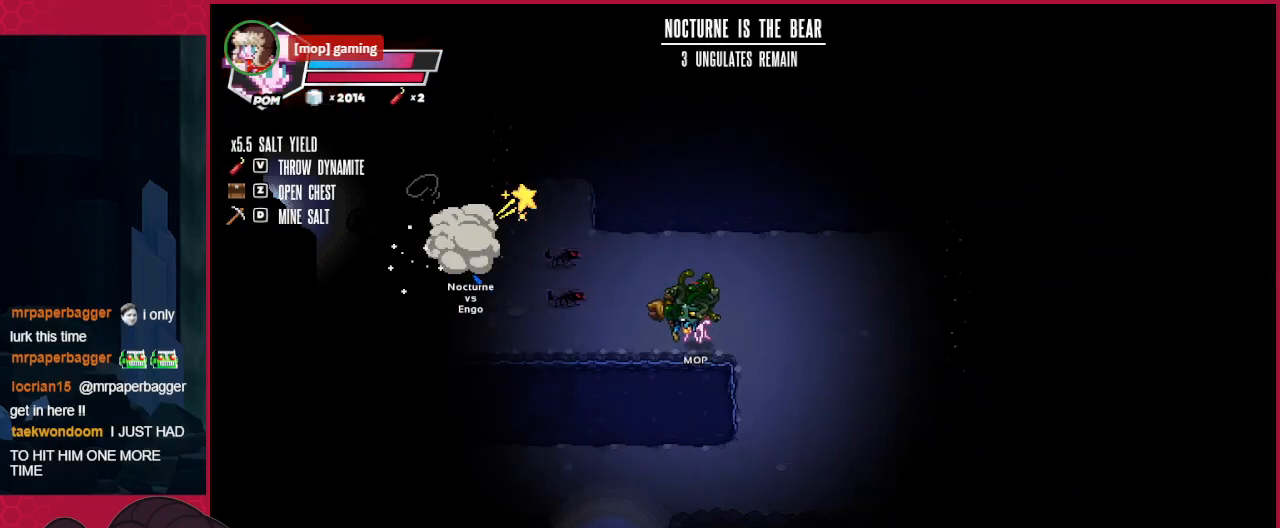
{"keys": ["left"], "events": []}
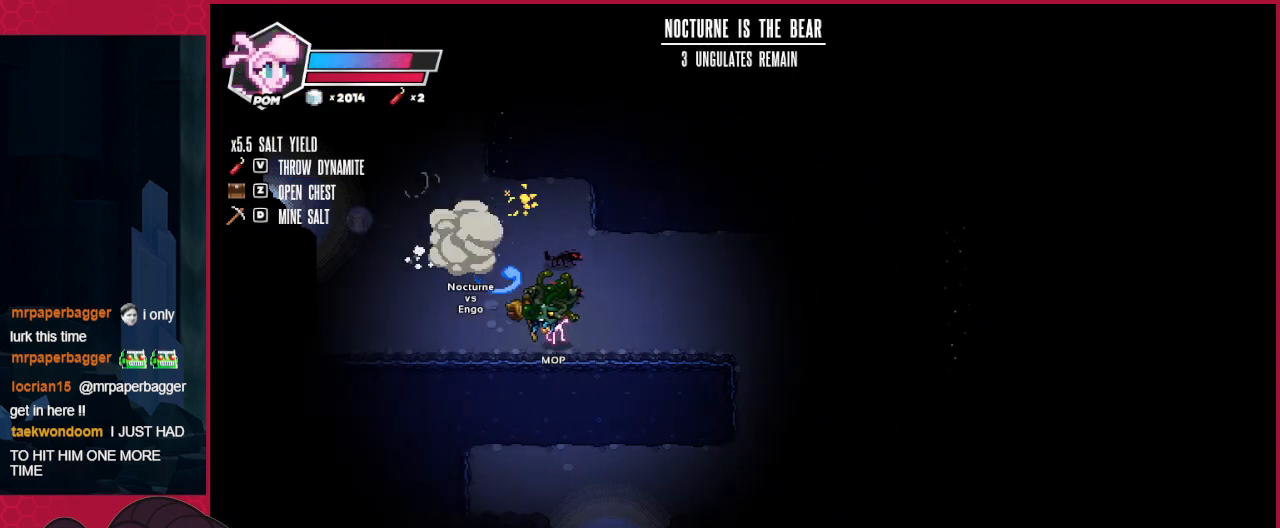
{"keys": ["left", "up"], "events": [[413, "up", "down"]]}
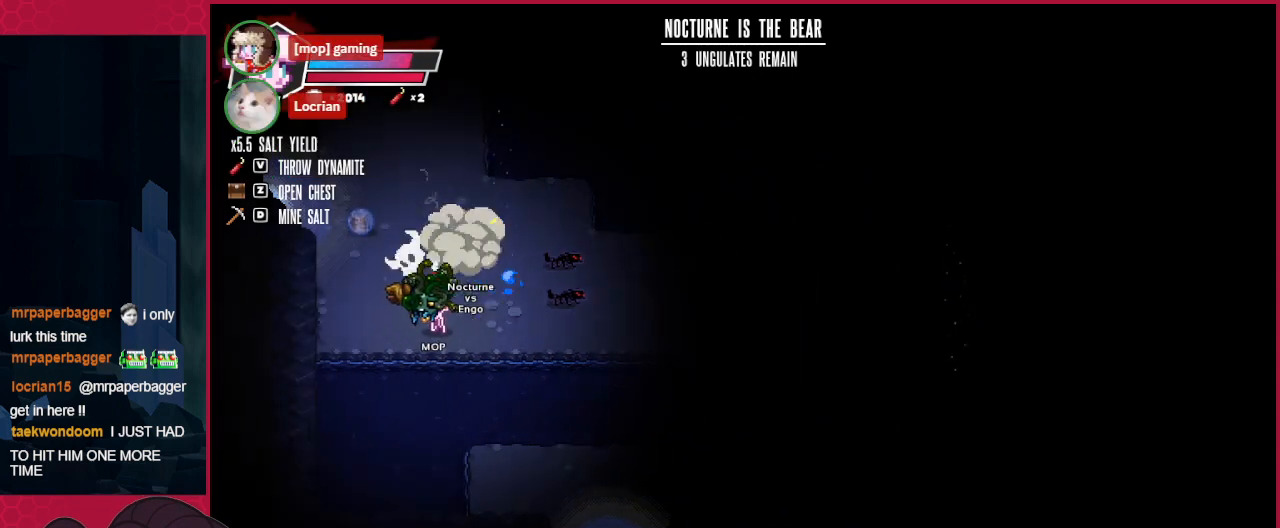
{"keys": [], "events": [[103, "up", "up"], [172, "left", "up"], [172, "right", "down"], [309, "right", "up"]]}
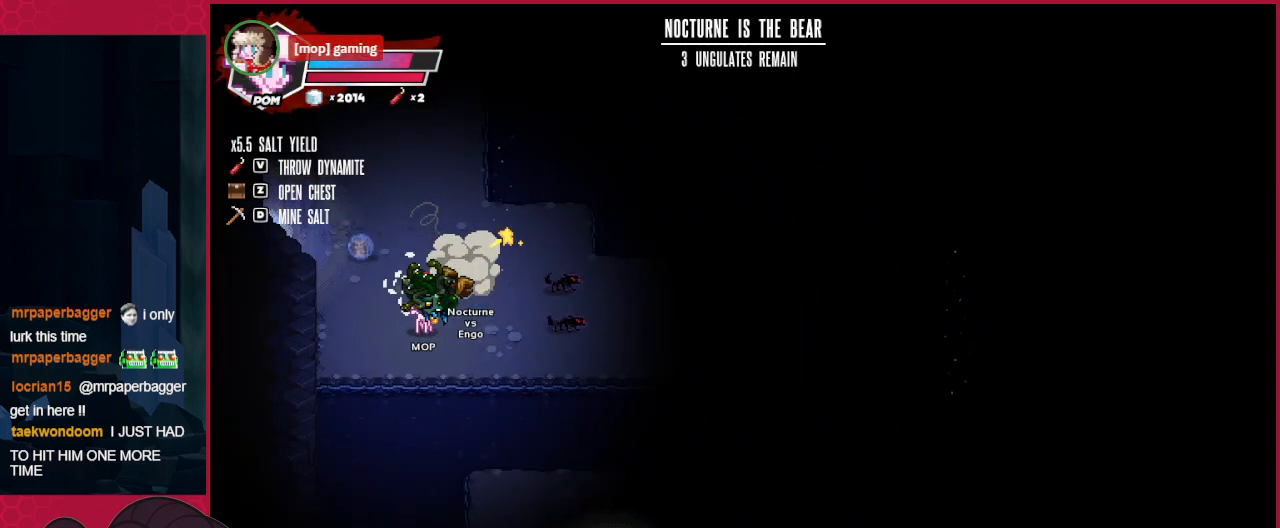
{"keys": ["right", "up"], "events": [[241, "right", "down"], [379, "up", "down"]]}
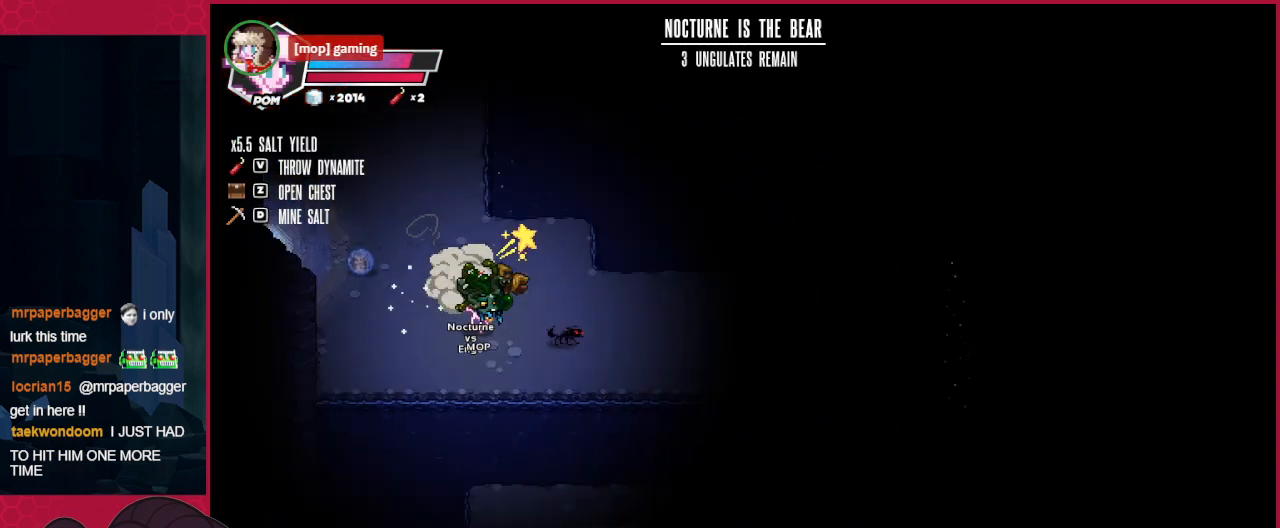
{"keys": ["left"], "events": [[103, "up", "up"], [138, "right", "up"], [206, "left", "down"]]}
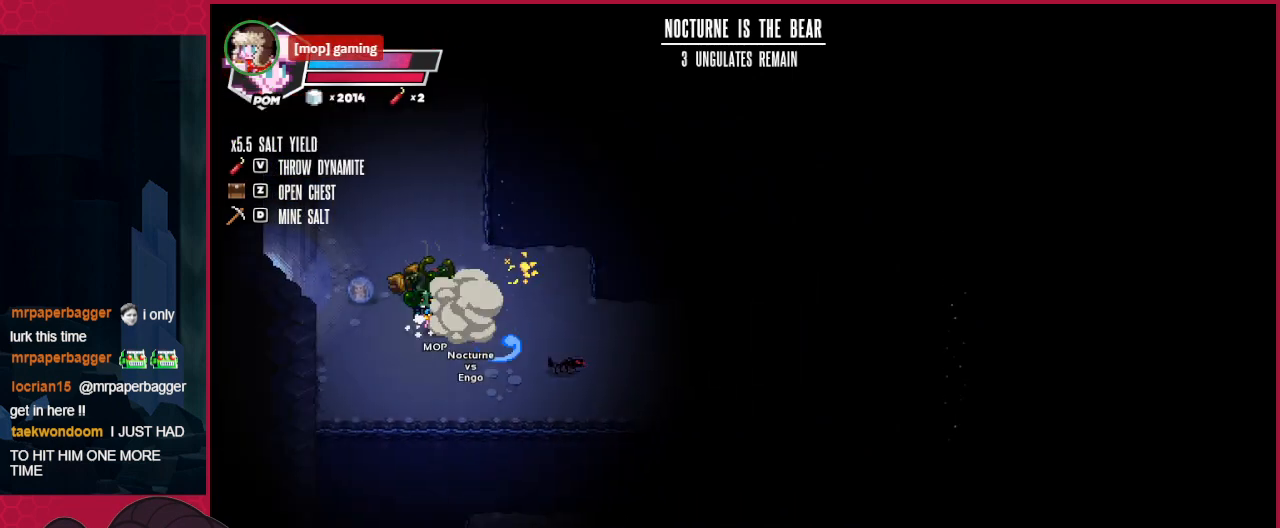
{"keys": [], "events": [[172, "down", "down"], [241, "left", "up"], [241, "right", "down"], [345, "down", "up"], [345, "right", "up"]]}
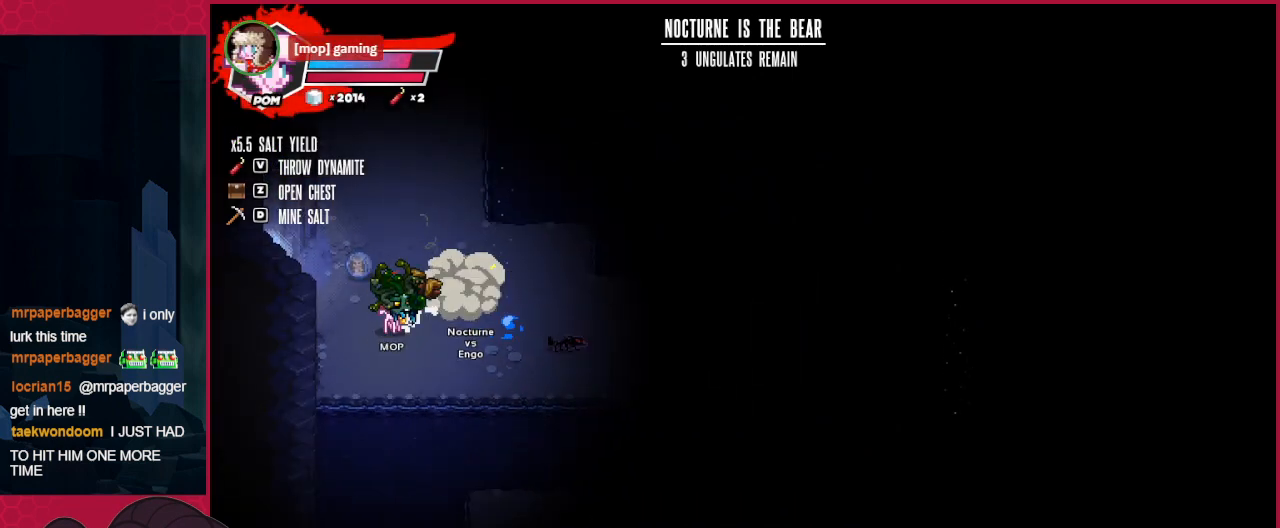
{"keys": [], "events": [[310, "up", "down"], [345, "right", "down"], [413, "right", "up"], [413, "up", "up"]]}
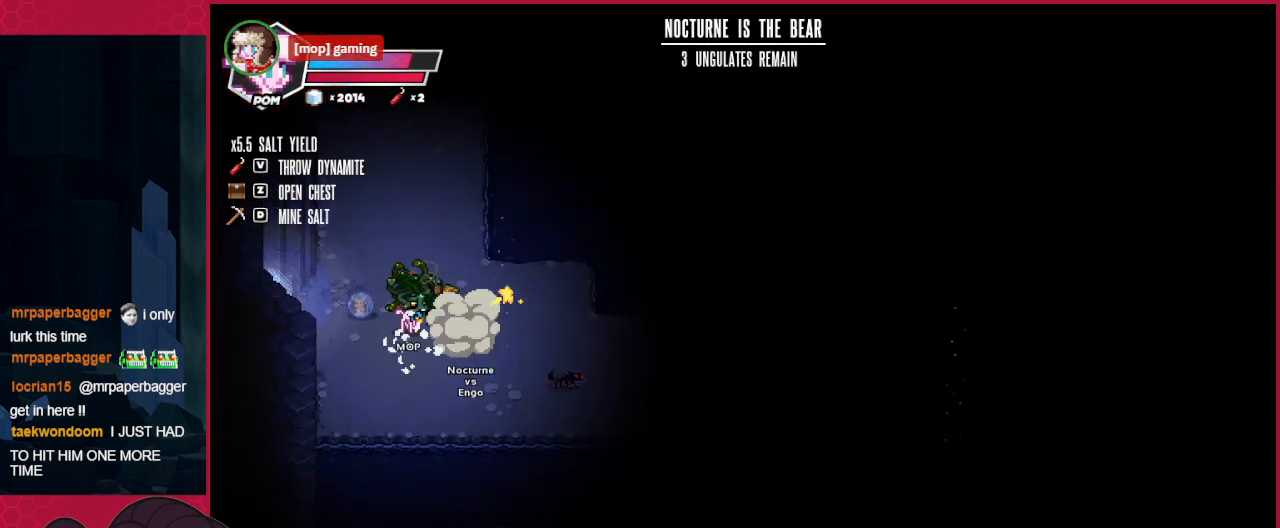
{"keys": ["right"], "events": [[137, "right", "down"]]}
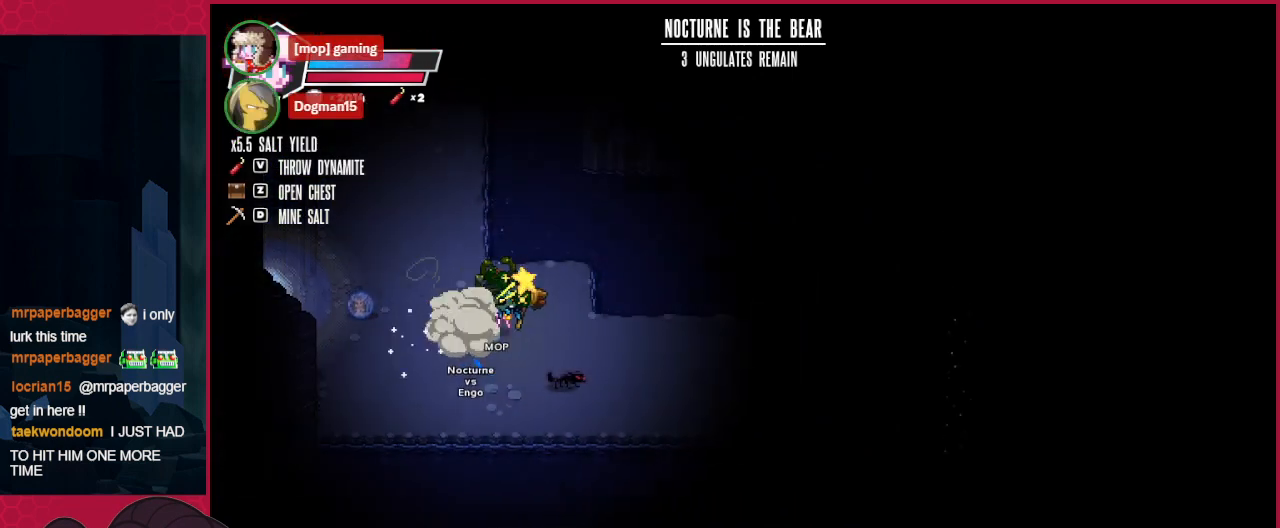
{"keys": ["left"], "events": [[516, "left", "down"], [516, "right", "up"]]}
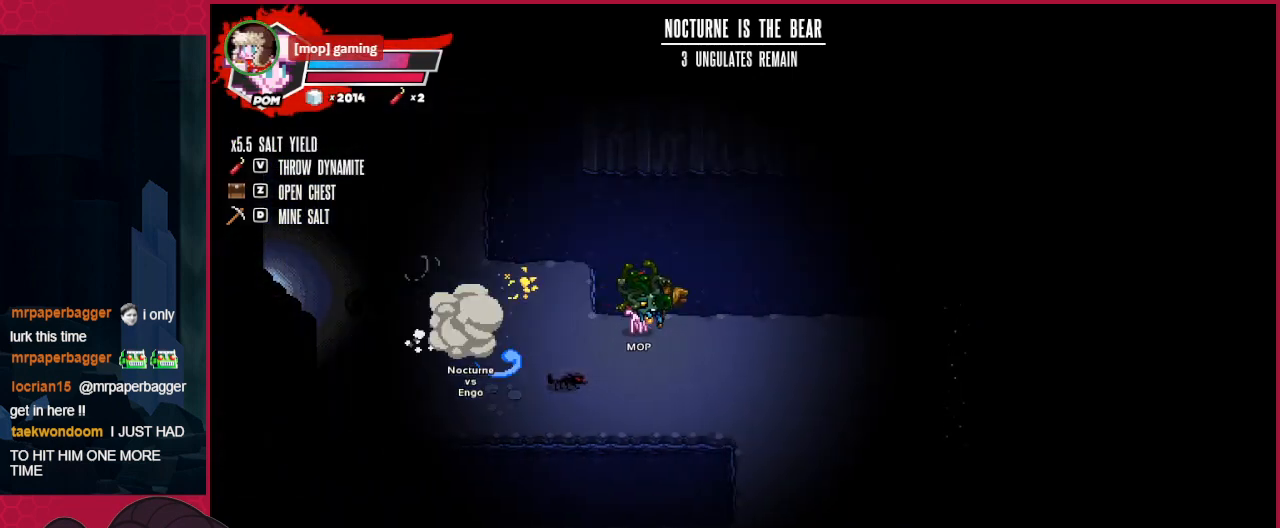
{"keys": [], "events": [[35, "left", "up"]]}